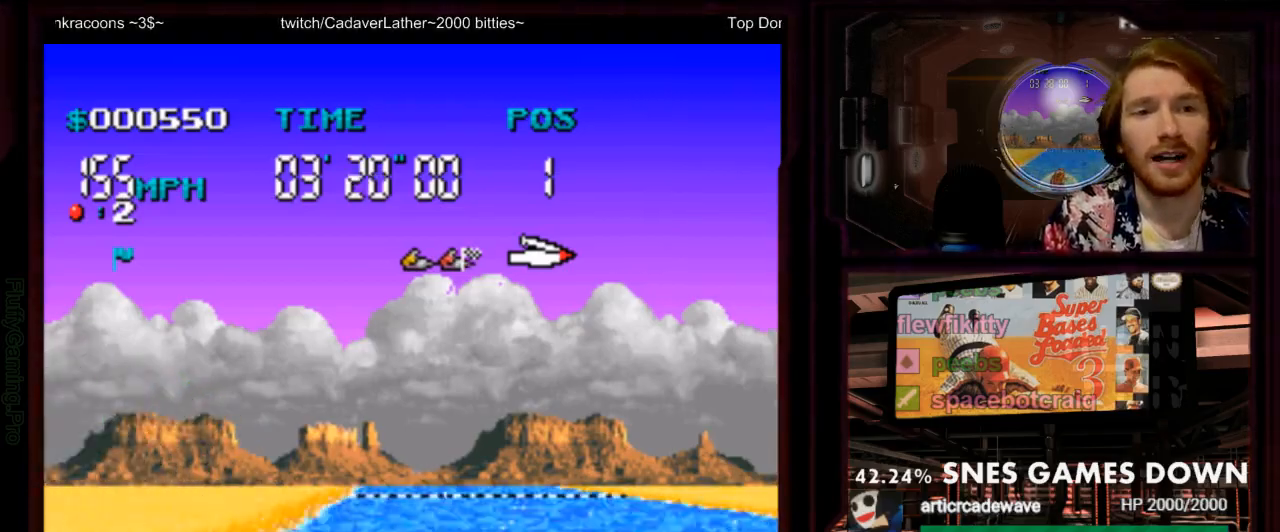
Gameplay with a controller (Nintendo layout); each line is a JSON object with the inputs held at the frame after it (dt_ms = milliseconds from this image to that frame). "events" lists button and stick changes between this image and that frame as [ms after this image, input, new state], when the widget could be followed in between. Not read: L3 R3 SELECT START.
{"dt_ms": 500, "buttons": ["A"], "events": []}
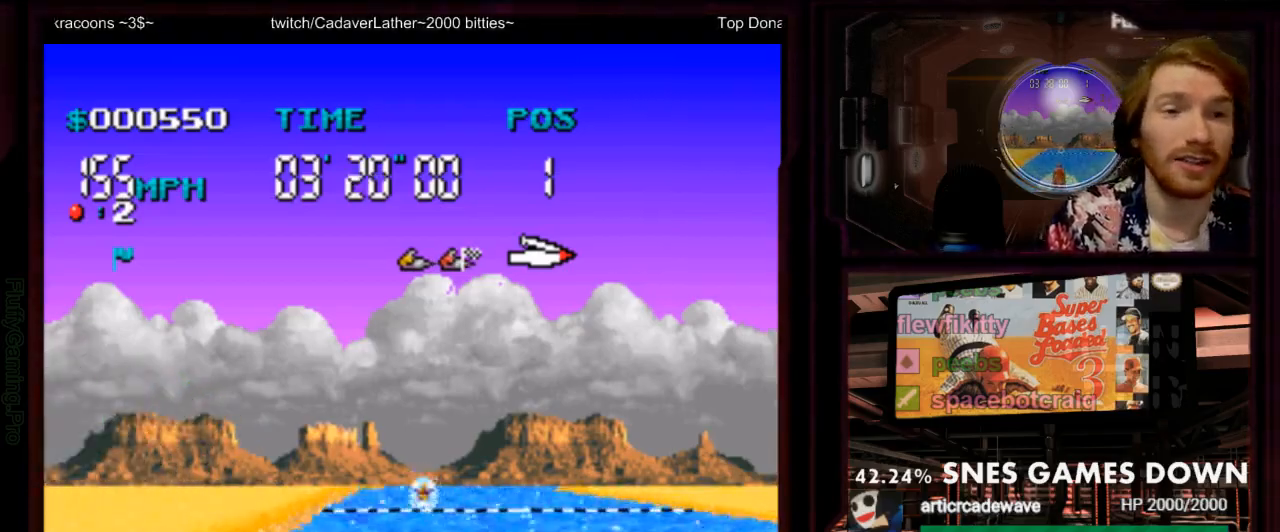
{"dt_ms": 500, "buttons": ["A"], "events": []}
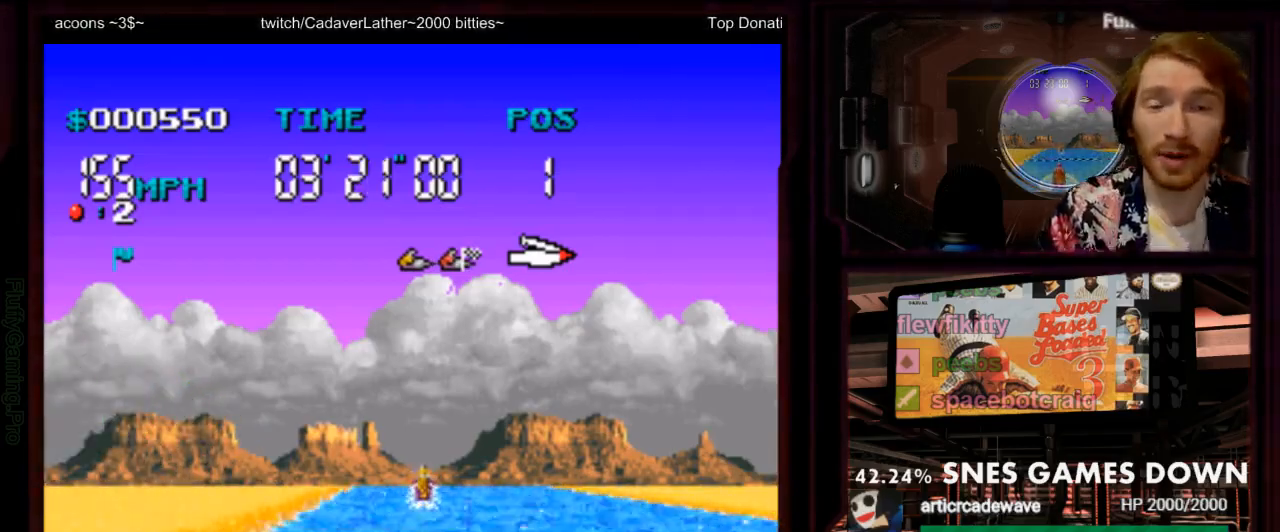
{"dt_ms": 500, "buttons": ["A"], "events": []}
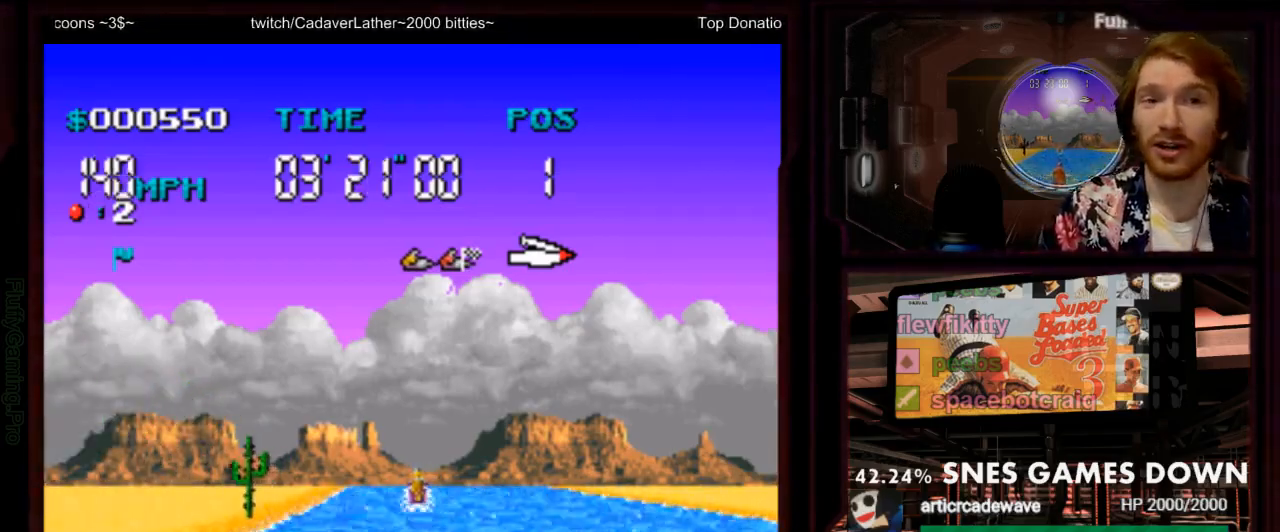
{"dt_ms": 500, "buttons": ["A"], "events": []}
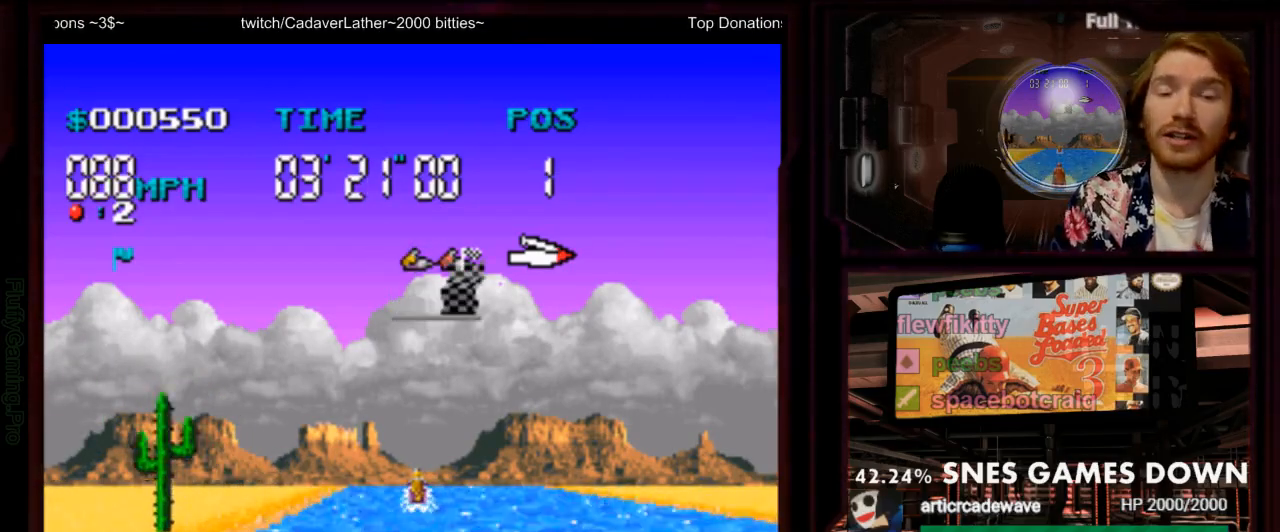
{"dt_ms": 1000, "buttons": [], "events": [[667, "A", "up"], [700, "DPAD_RIGHT", "down"], [767, "DPAD_RIGHT", "up"]]}
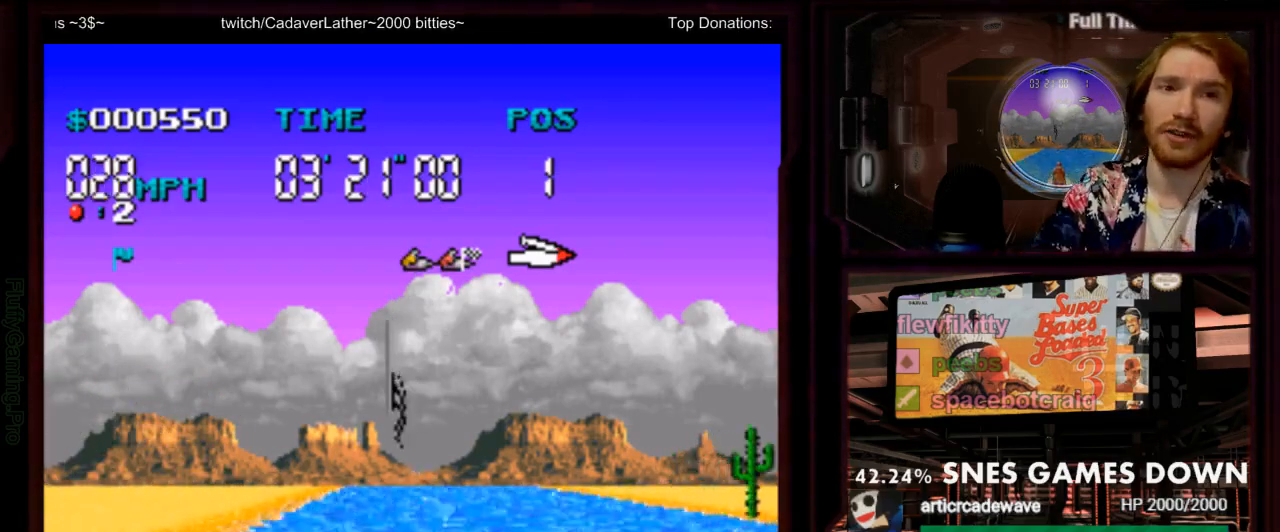
{"dt_ms": 500, "buttons": []}
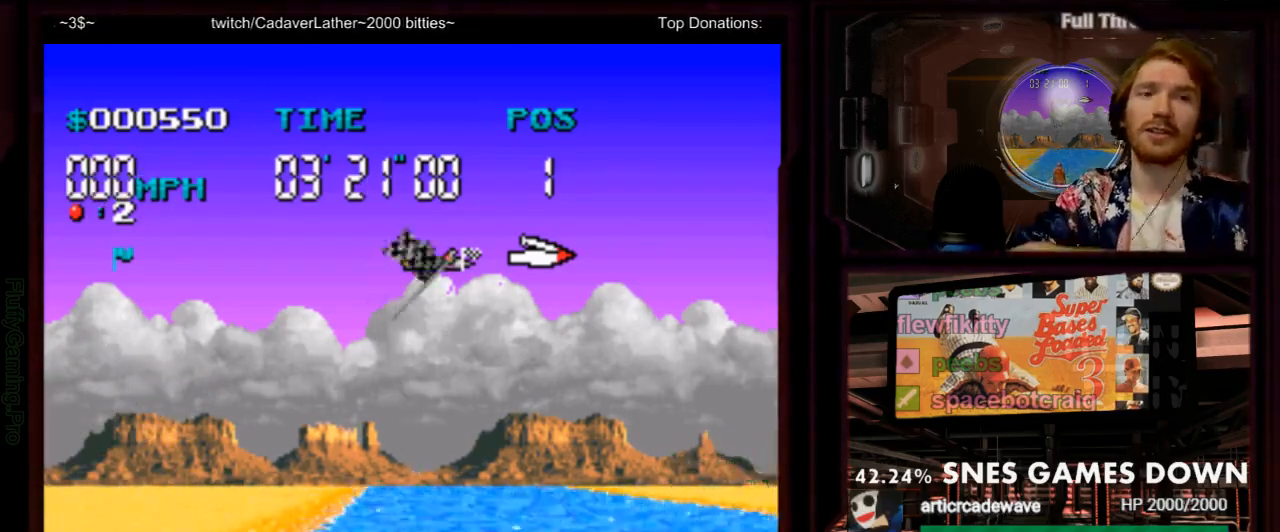
{"dt_ms": 500, "buttons": []}
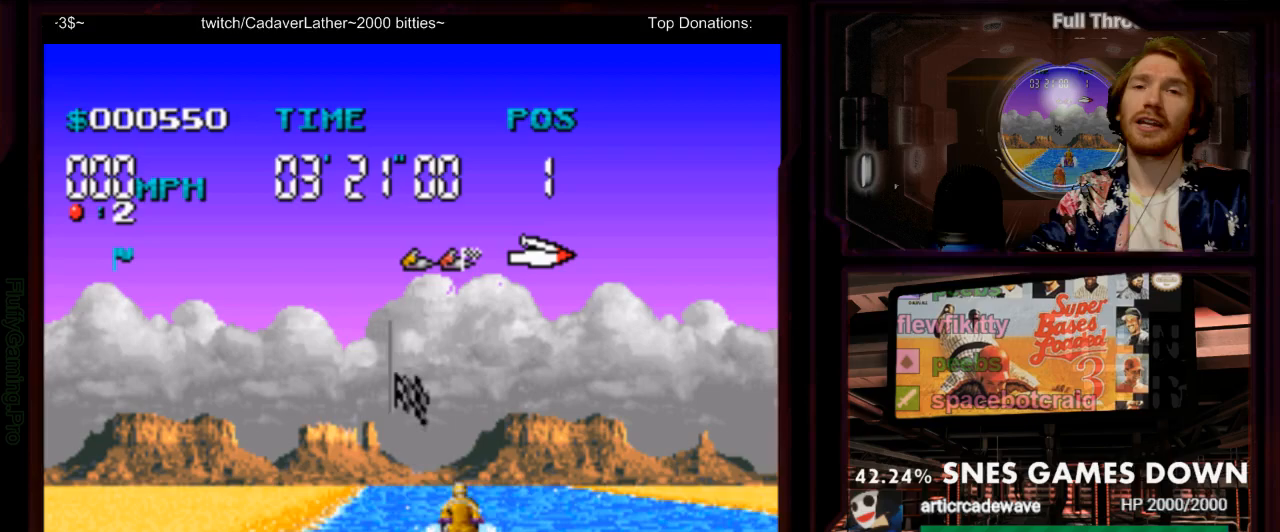
{"dt_ms": 500, "buttons": []}
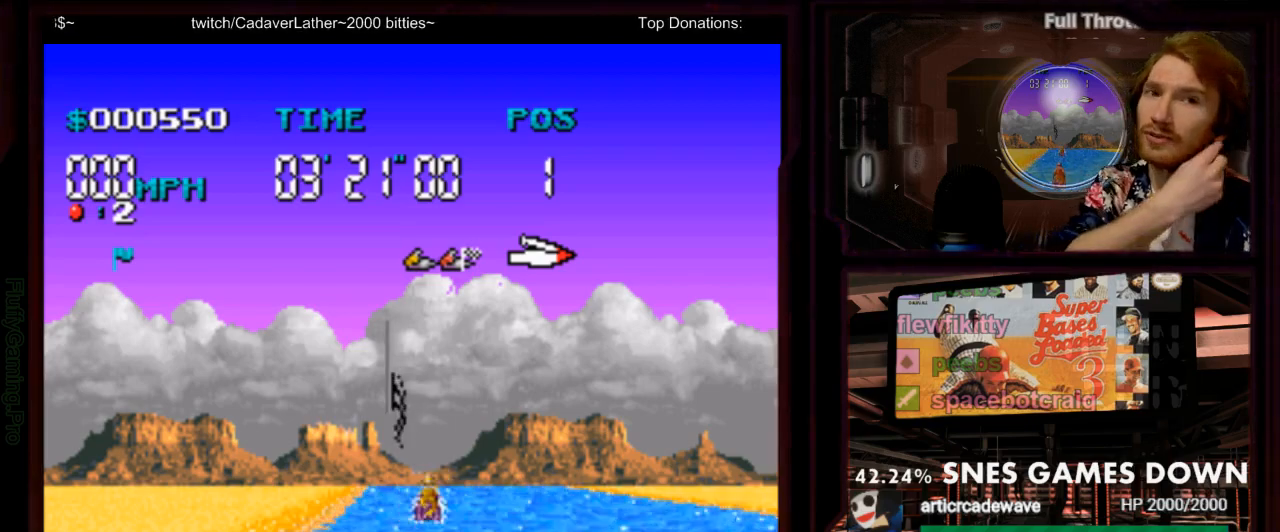
{"dt_ms": 500, "buttons": [], "events": []}
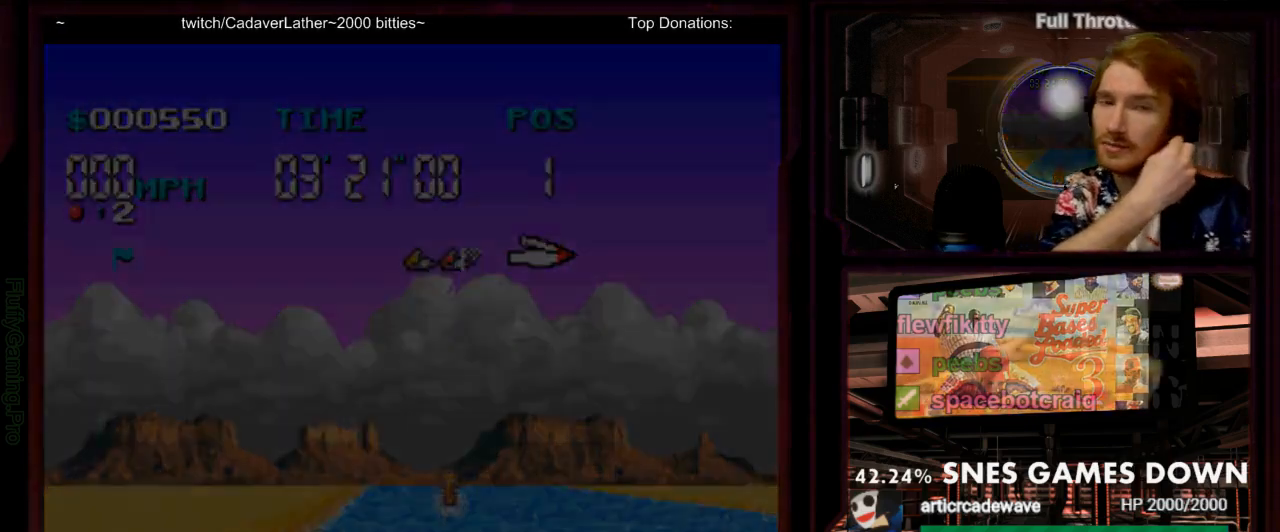
{"dt_ms": 500, "buttons": [], "events": []}
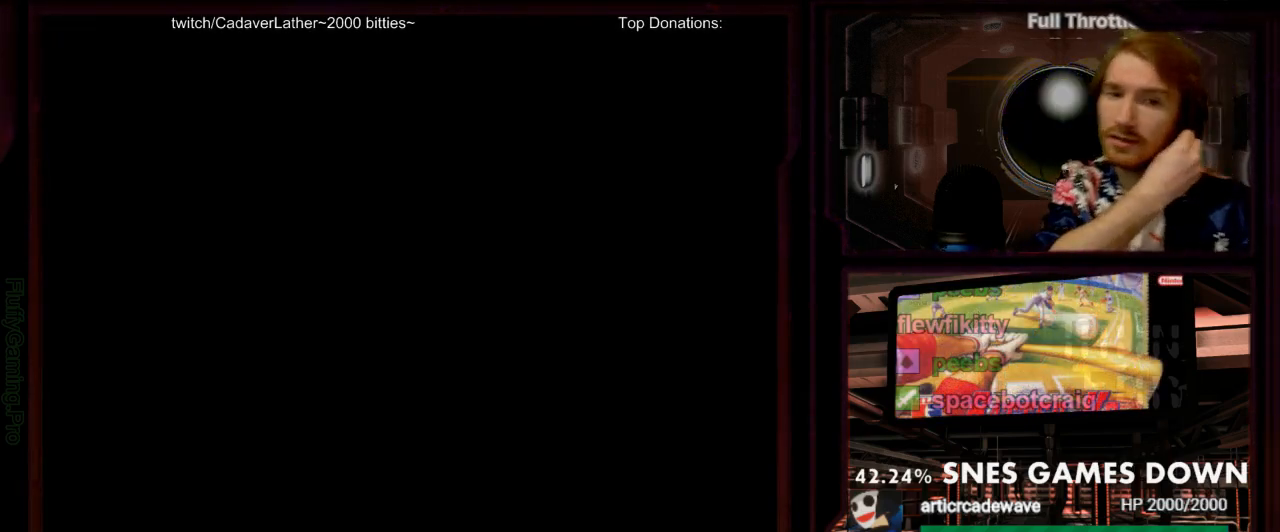
{"dt_ms": 500, "buttons": [], "events": []}
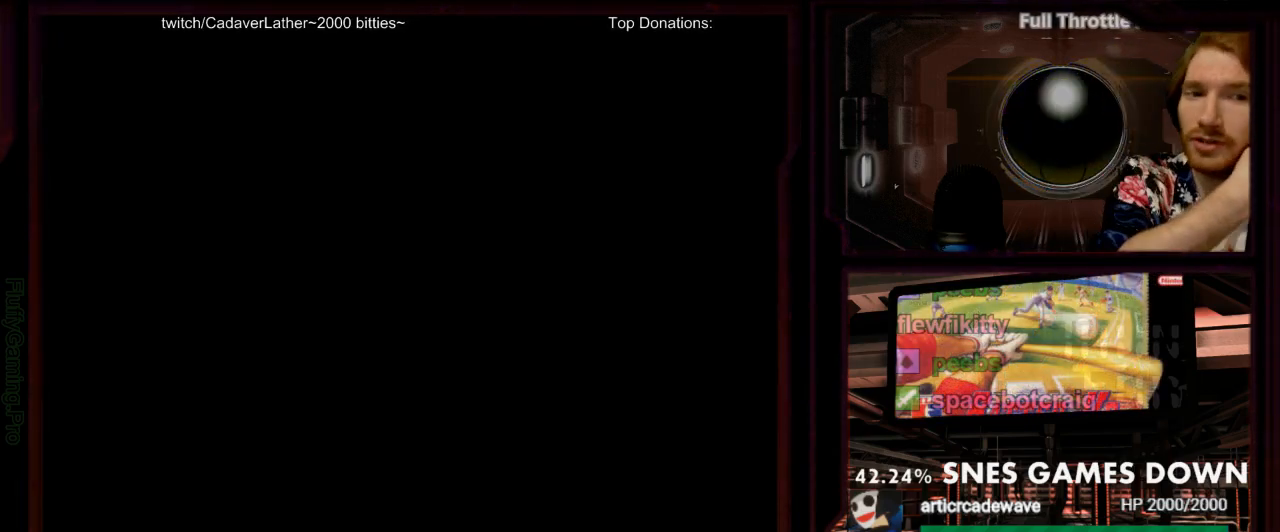
{"dt_ms": 500, "buttons": [], "events": []}
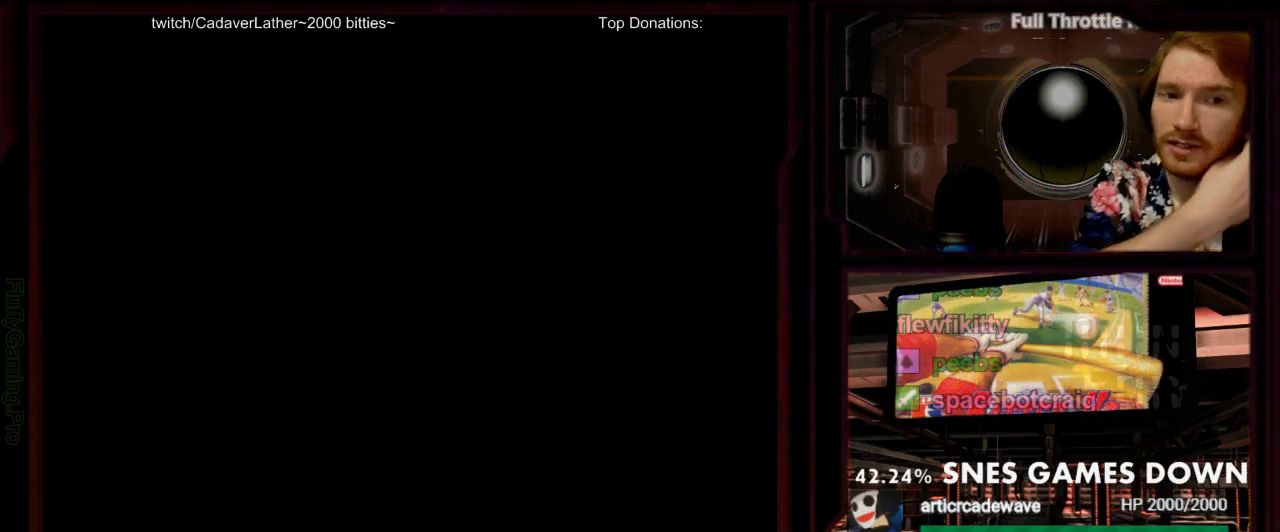
{"dt_ms": 500, "buttons": [], "events": [[367, "DPAD_DOWN", "down"], [450, "DPAD_DOWN", "up"]]}
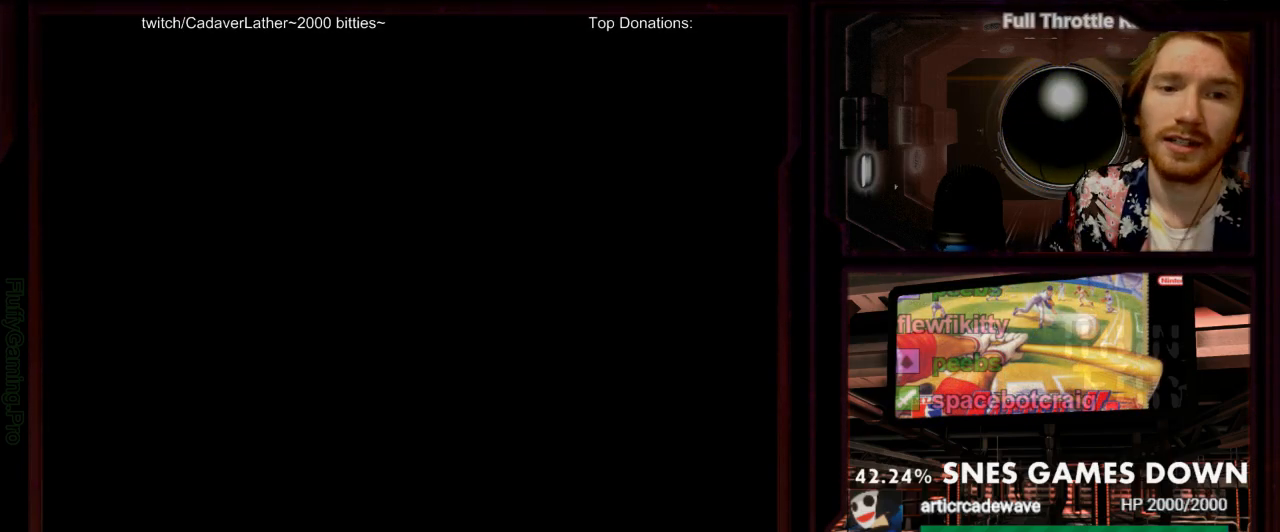
{"dt_ms": 500, "buttons": [], "events": []}
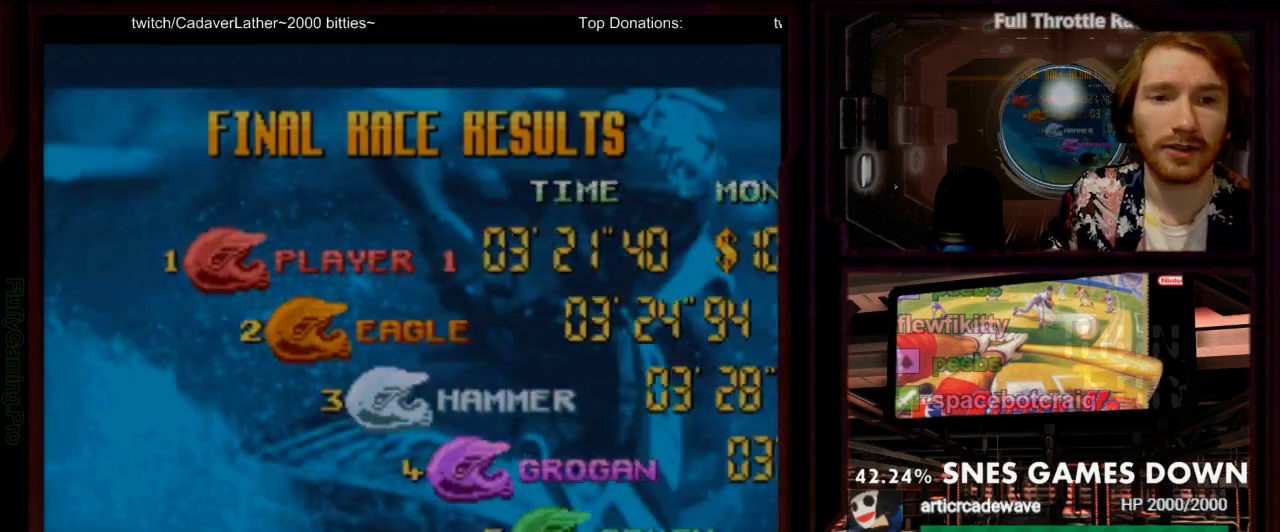
{"dt_ms": 500, "buttons": [], "events": []}
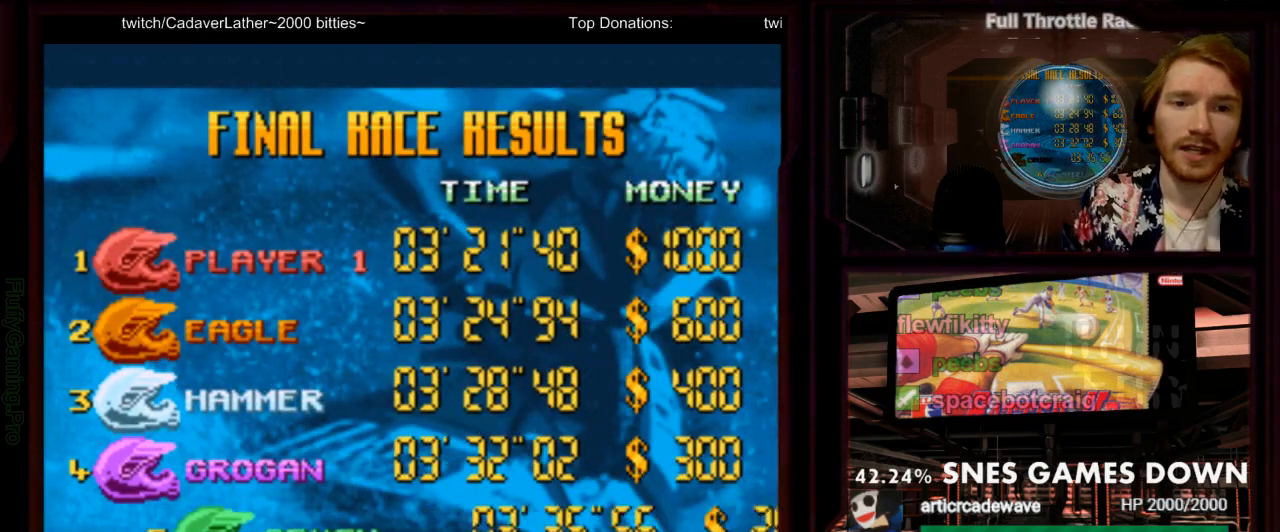
{"dt_ms": 500, "buttons": [], "events": [[250, "B", "down"], [317, "B", "up"]]}
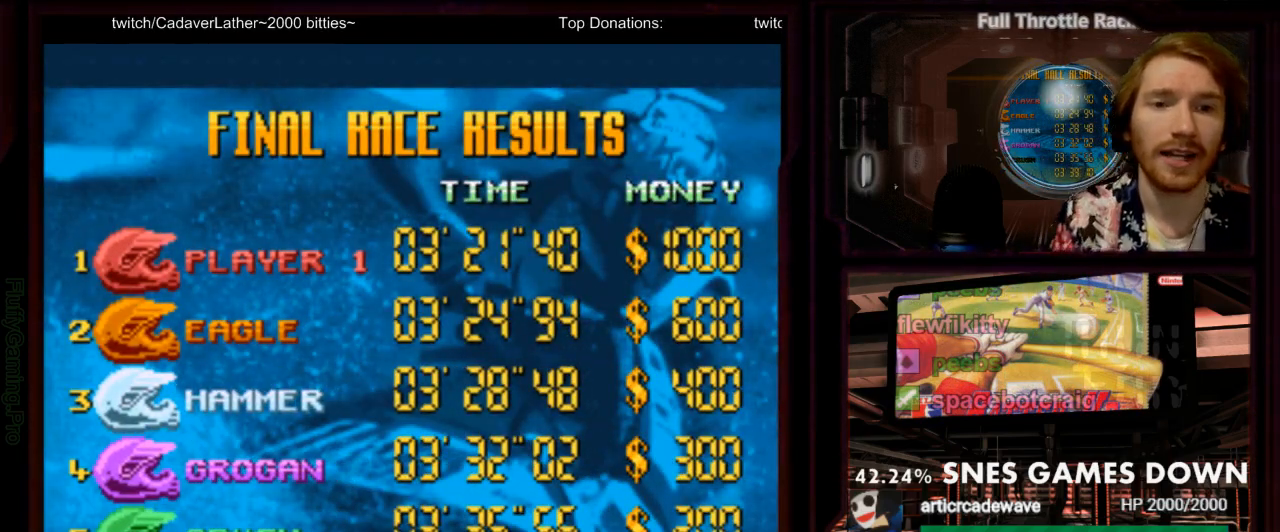
{"dt_ms": 500, "buttons": [], "events": []}
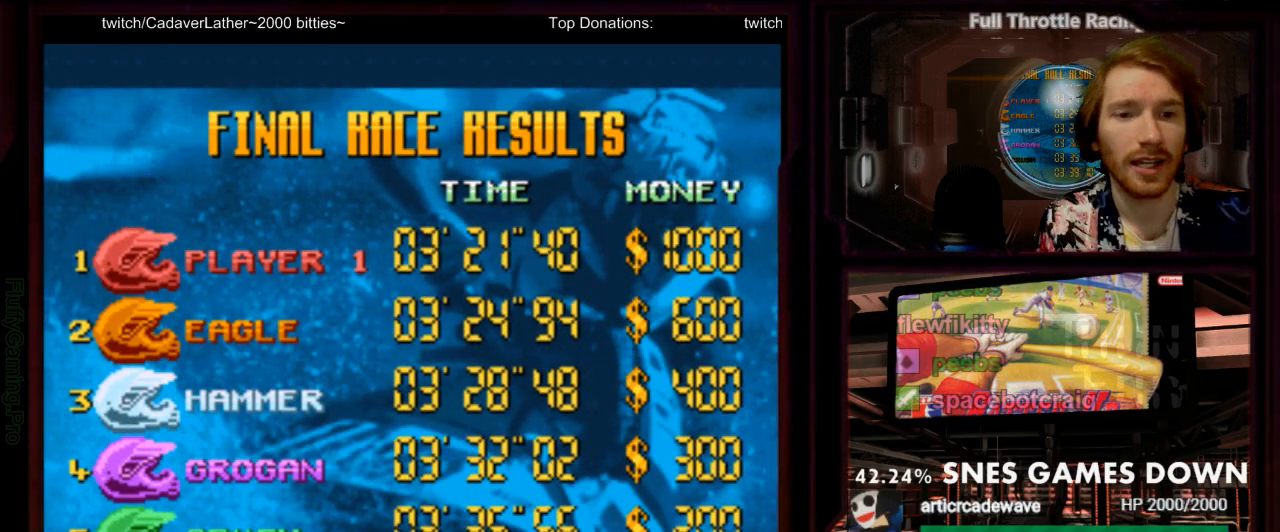
{"dt_ms": 500, "buttons": [], "events": []}
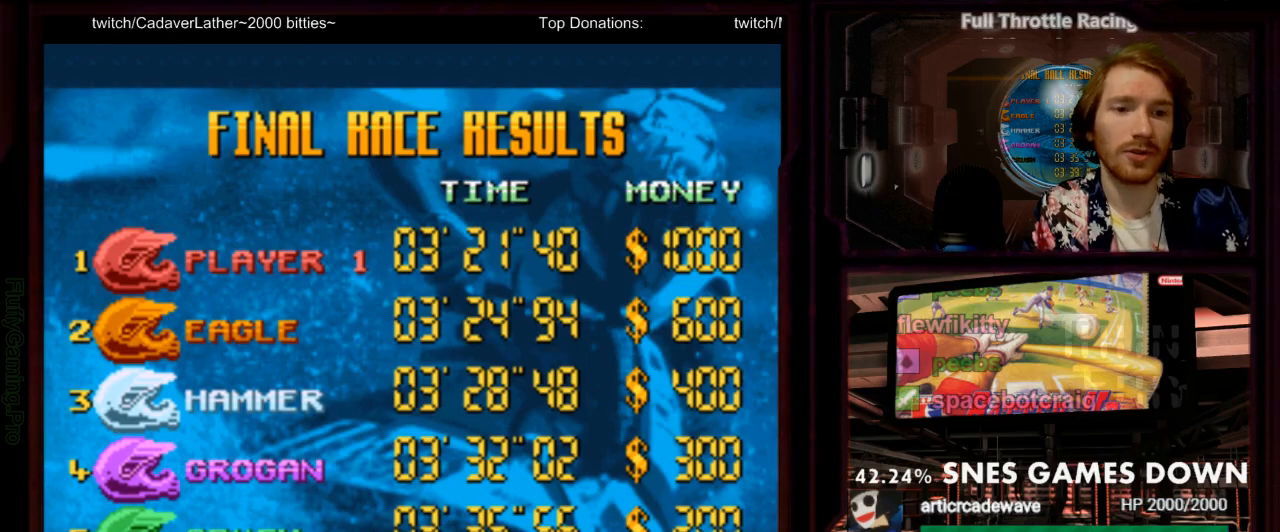
{"dt_ms": 500, "buttons": [], "events": []}
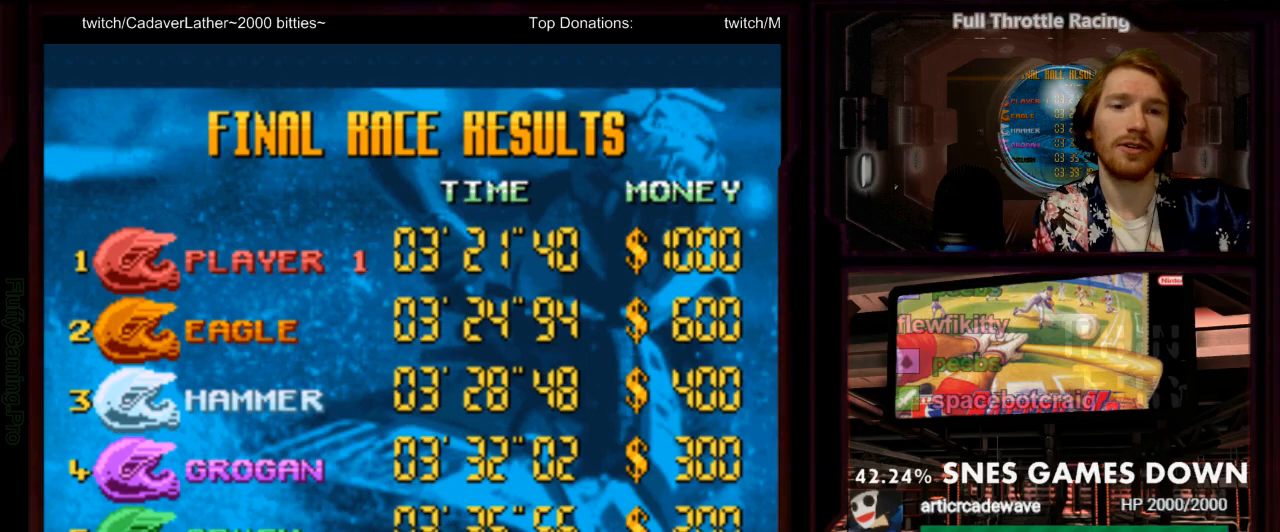
{"dt_ms": 500, "buttons": [], "events": []}
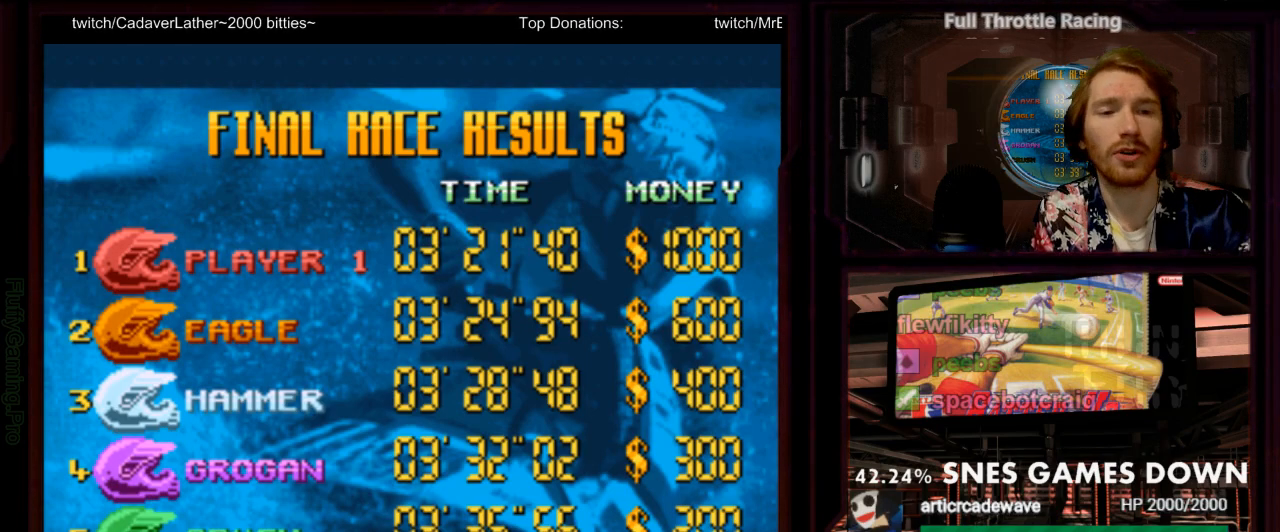
{"dt_ms": 500, "buttons": [], "events": []}
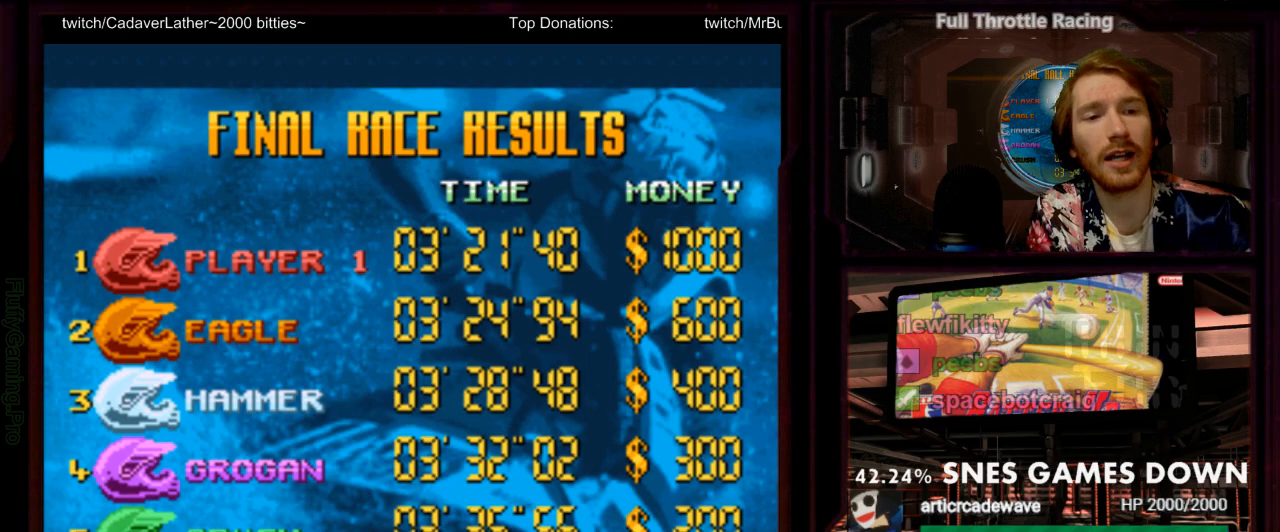
{"dt_ms": 500, "buttons": [], "events": [[167, "DPAD_DOWN", "down"], [250, "DPAD_DOWN", "up"]]}
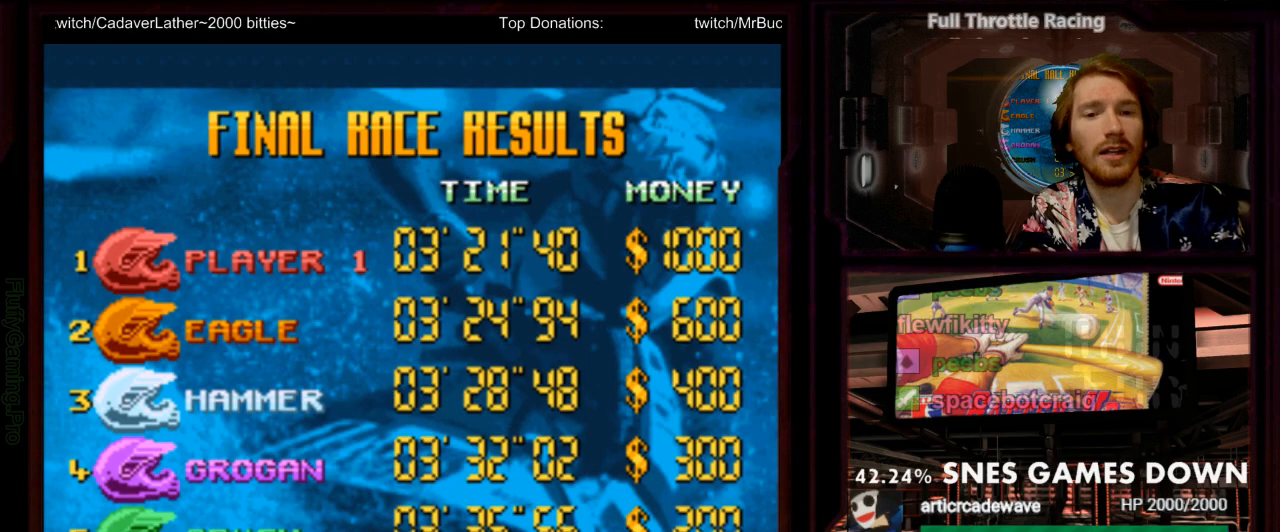
{"dt_ms": 500, "buttons": [], "events": []}
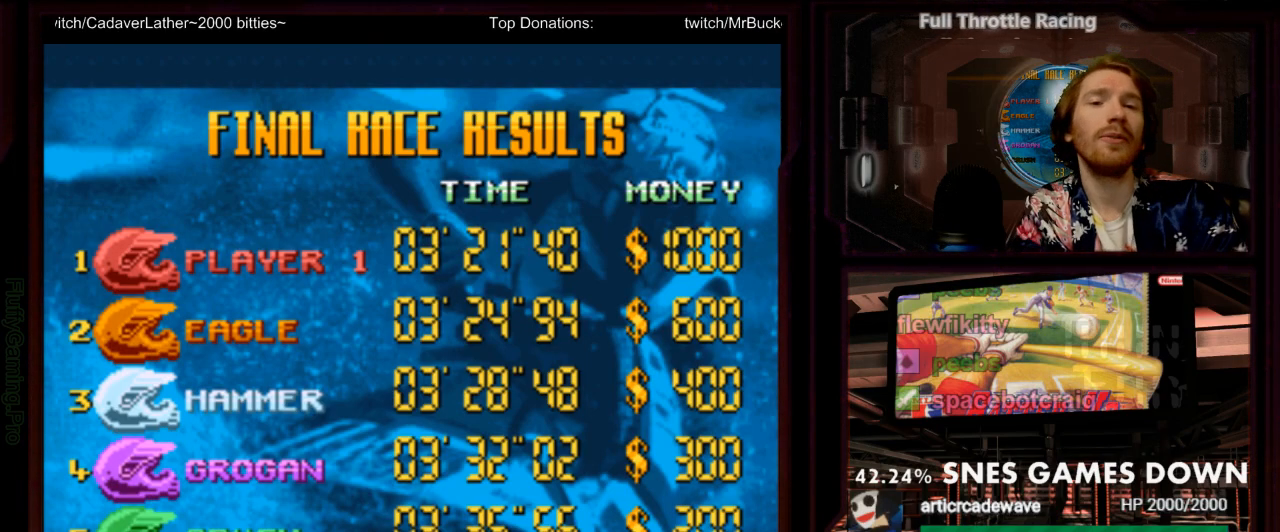
{"dt_ms": 500, "buttons": ["B"], "events": [[267, "Y", "down"], [333, "Y", "up"], [433, "B", "down"]]}
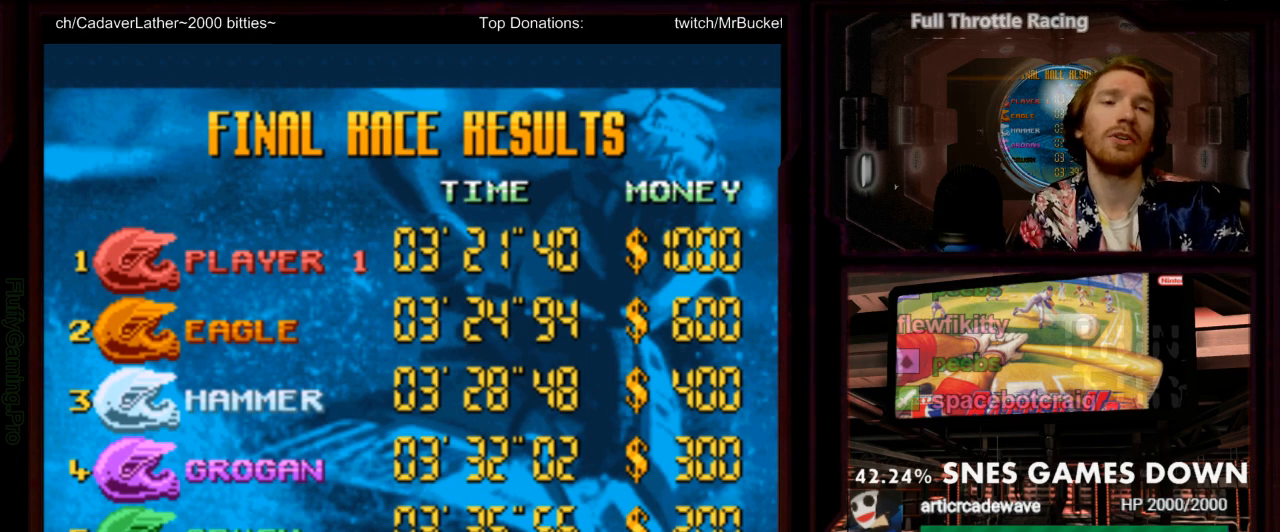
{"dt_ms": 500, "buttons": []}
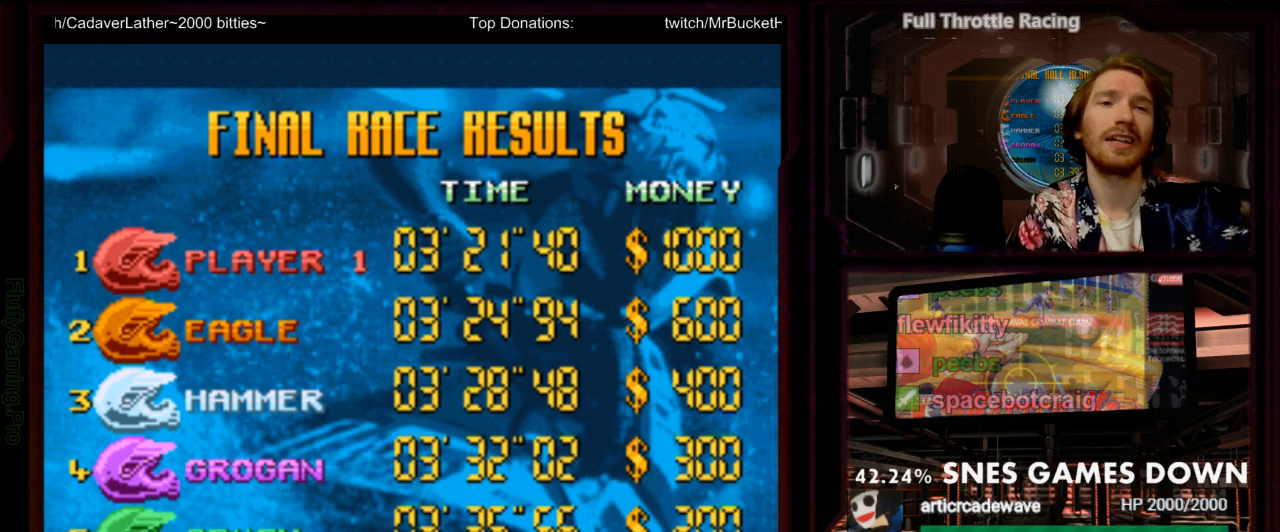
{"dt_ms": 500, "buttons": ["A"], "events": [[483, "A", "down"]]}
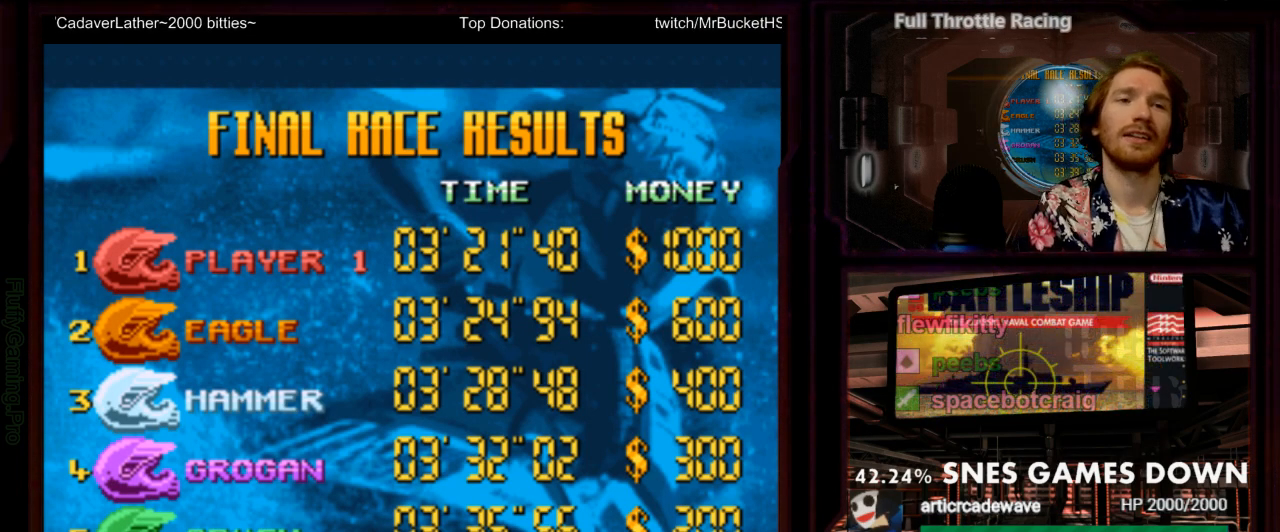
{"dt_ms": 500, "buttons": [], "events": [[117, "A", "up"]]}
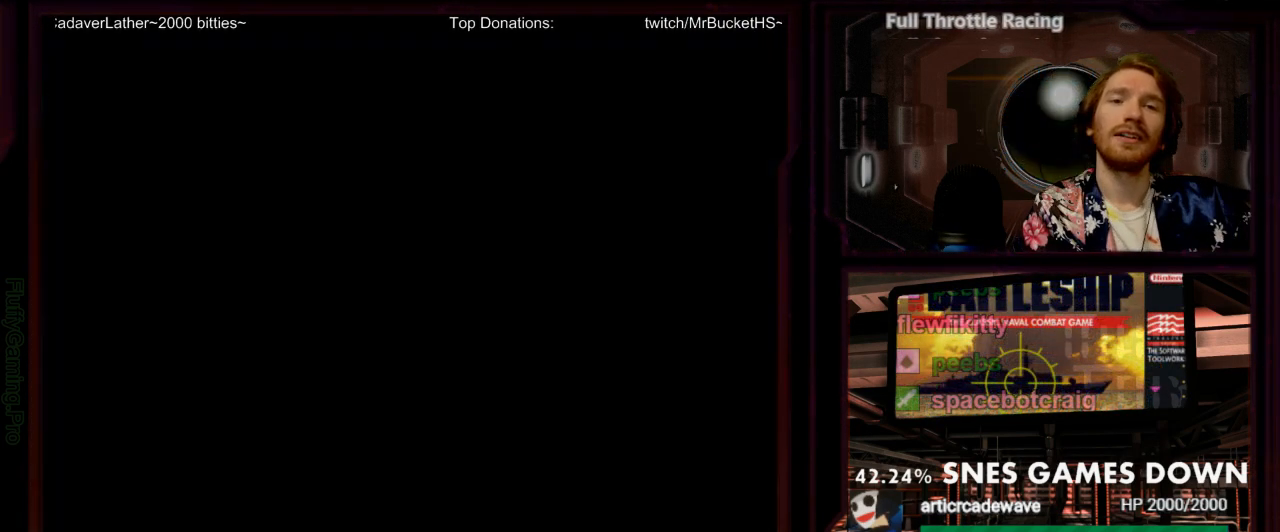
{"dt_ms": 500, "buttons": [], "events": []}
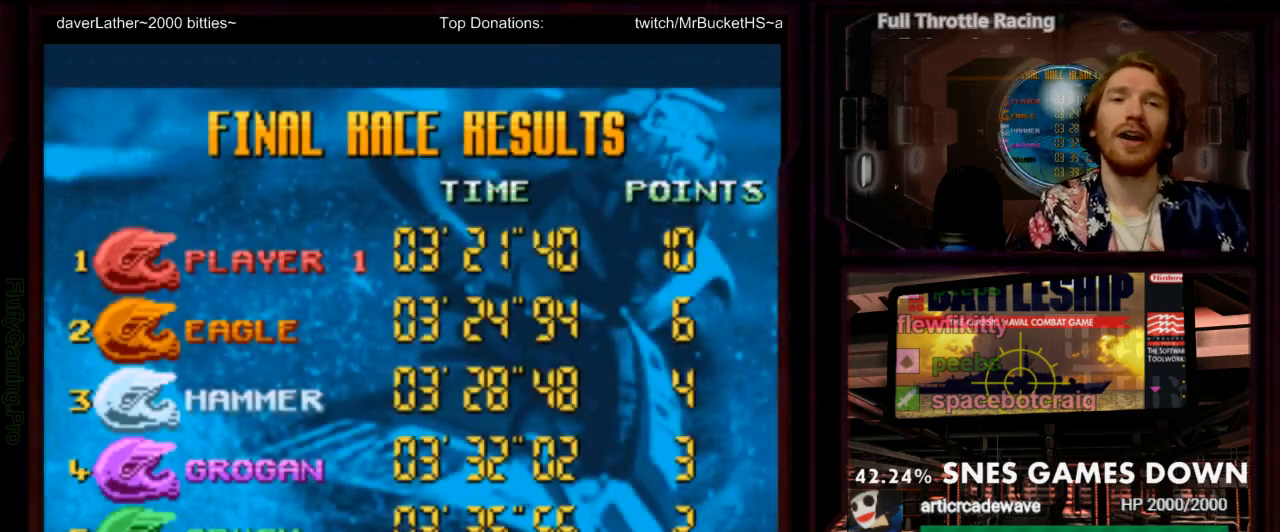
{"dt_ms": 500, "buttons": [], "events": [[267, "B", "down"], [267, "Y", "down"], [300, "B", "up"], [300, "Y", "up"]]}